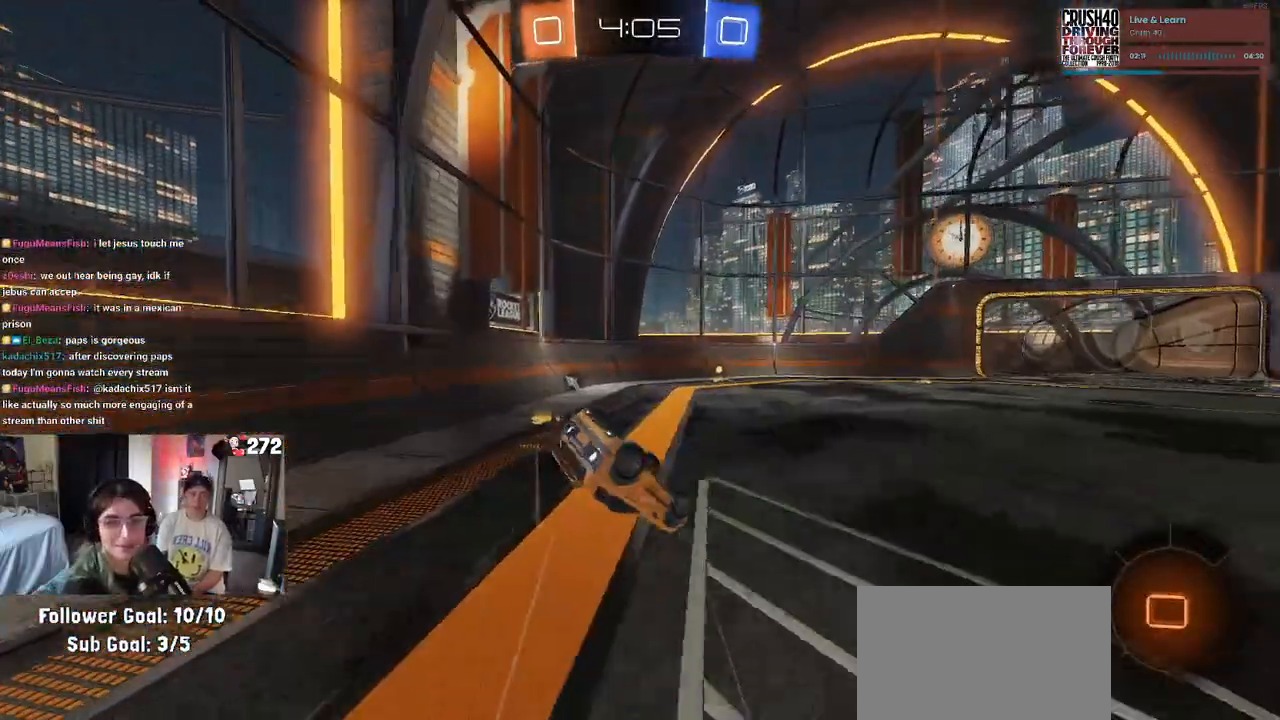
Gameplay with a controller (PlayStation layout); each line is a JSON object with the inputs held at the frame after it. "events" lists button and stick changes between this image and that frame as [ms after this image, input, new state], when the widget could be followed in between.
{"buttons": ["TRIANGLE", "R2"], "left_stick": "center", "right_stick": "center", "events": [[83, "R1", "up"], [400, "SQUARE", "up"], [417, "left_stick", "center"], [500, "TRIANGLE", "down"]]}
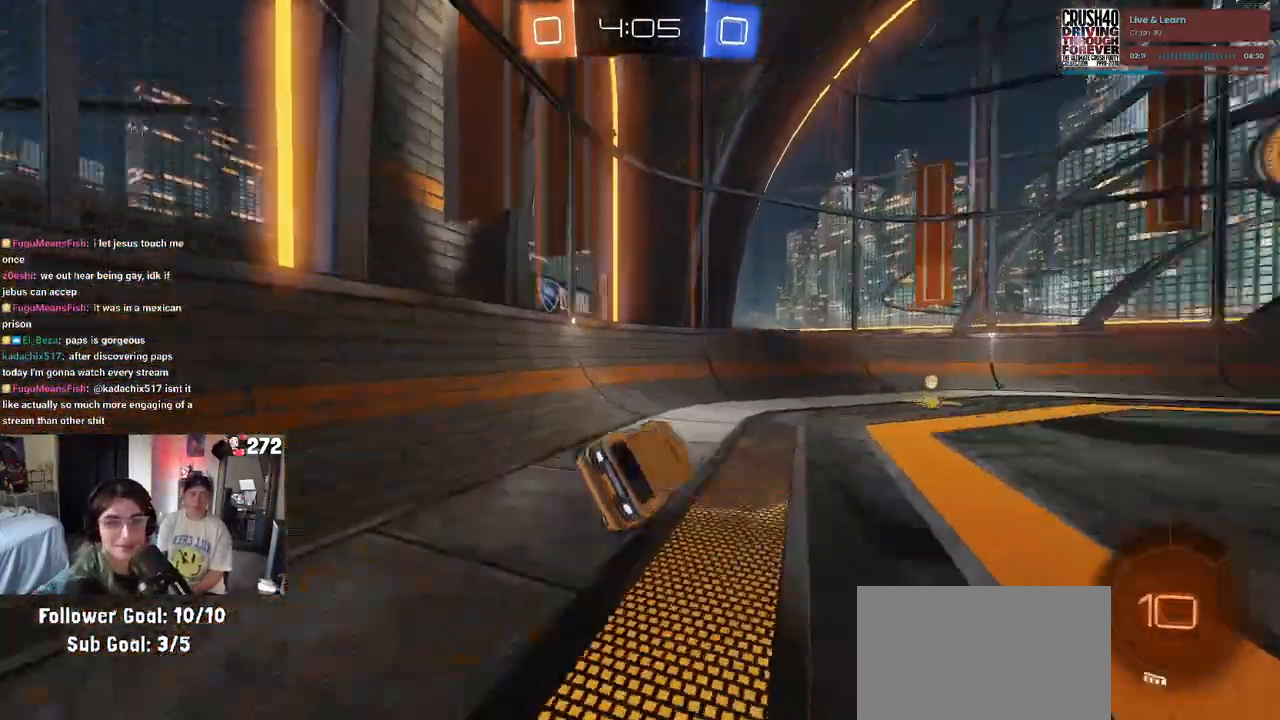
{"buttons": ["R1", "R2"], "left_stick": "right", "right_stick": "center", "events": [[50, "left_stick", "right"], [117, "TRIANGLE", "up"], [417, "R1", "down"]]}
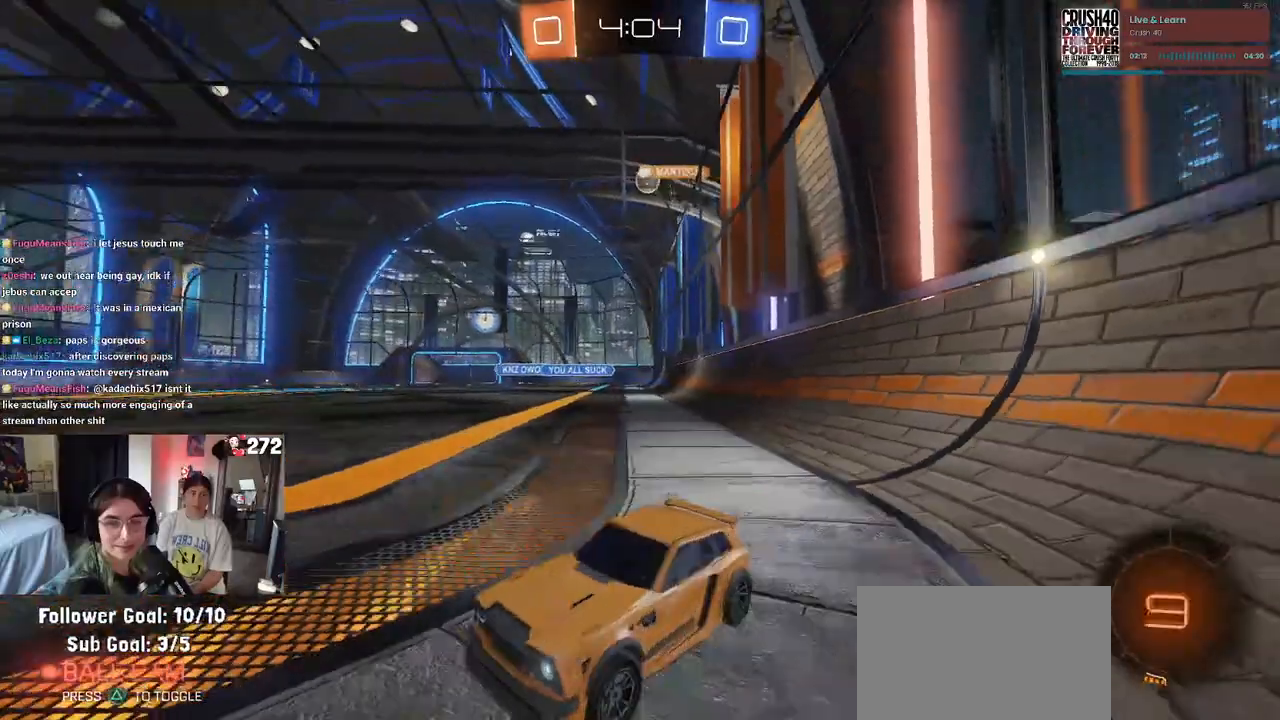
{"buttons": ["R2"], "left_stick": "center", "right_stick": "center", "events": [[433, "R1", "up"], [433, "left_stick", "center"]]}
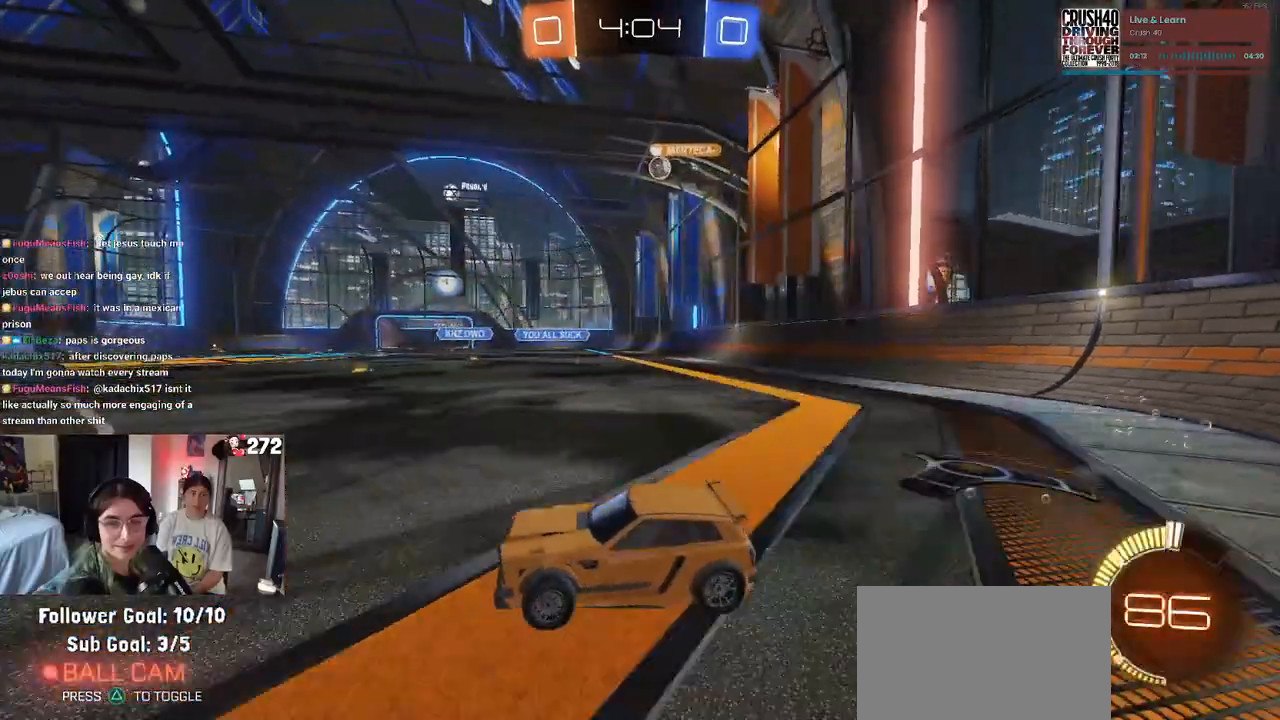
{"buttons": ["R2"], "left_stick": "left", "right_stick": "center", "events": [[200, "left_stick", "right"], [300, "left_stick", "center"], [350, "left_stick", "left"], [400, "R2", "up"], [417, "L2", "down"], [467, "L2", "up"], [483, "R2", "down"]]}
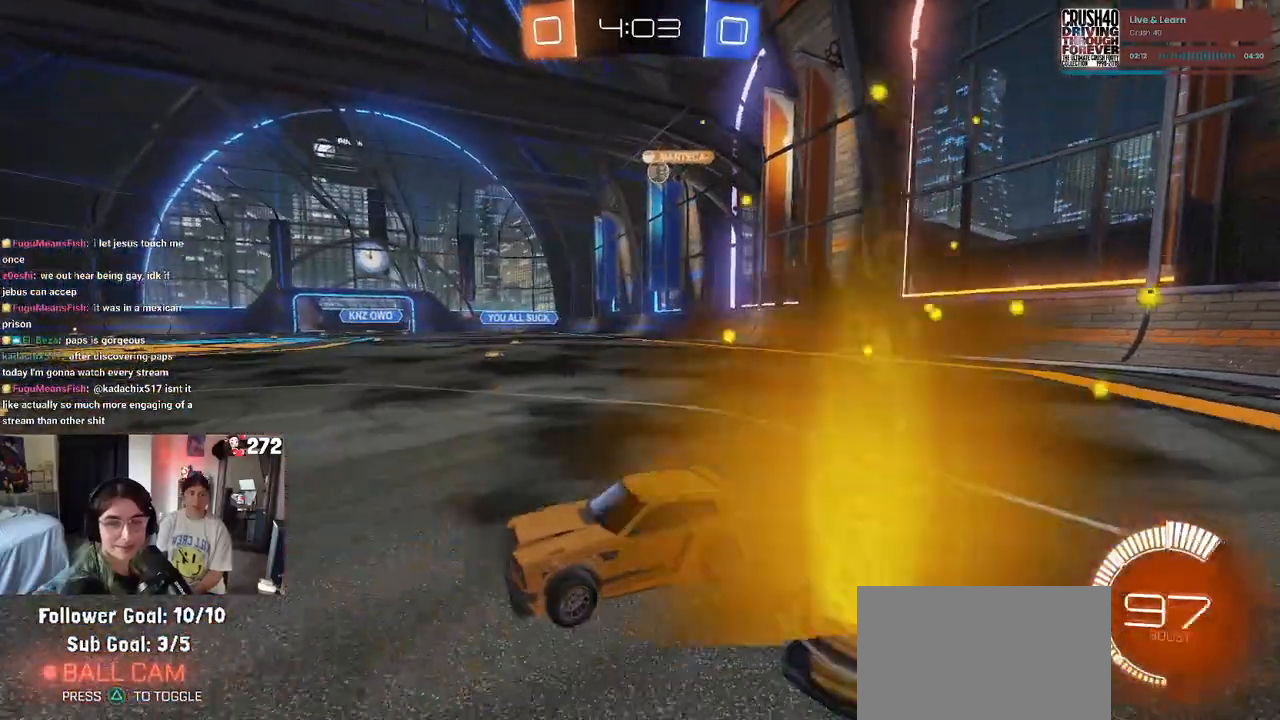
{"buttons": ["R2"], "left_stick": "down-right", "right_stick": "center", "events": [[267, "SQUARE", "down"], [267, "left_stick", "down-right"], [467, "SQUARE", "up"]]}
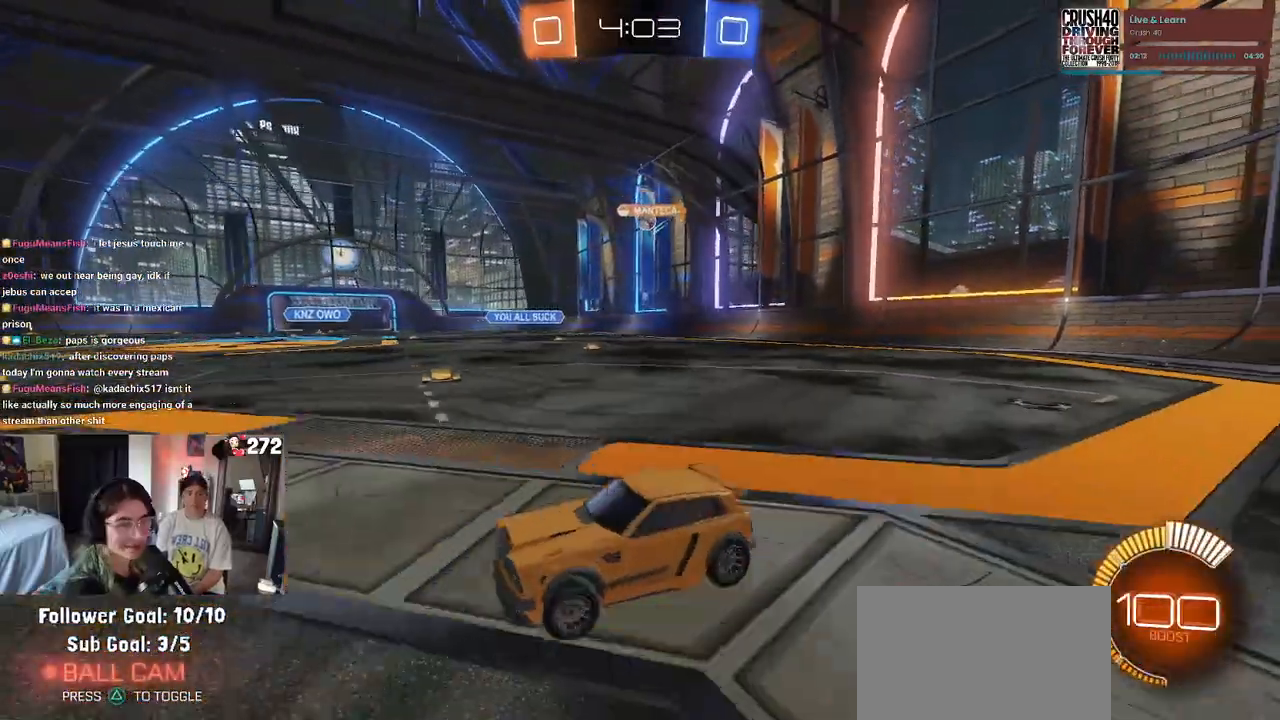
{"buttons": ["R2"], "left_stick": "right", "right_stick": "center", "events": [[367, "left_stick", "right"]]}
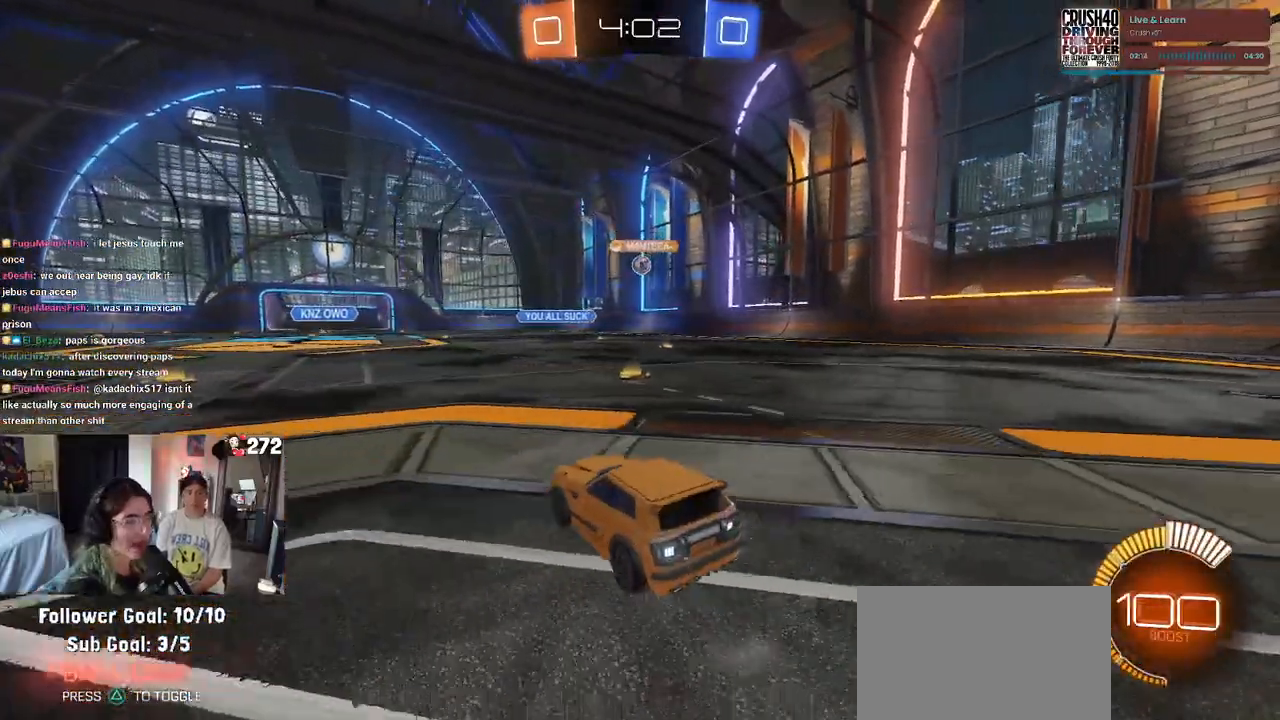
{"buttons": ["R1", "R2"], "left_stick": "center", "right_stick": "center", "events": [[50, "R1", "down"], [350, "left_stick", "center"]]}
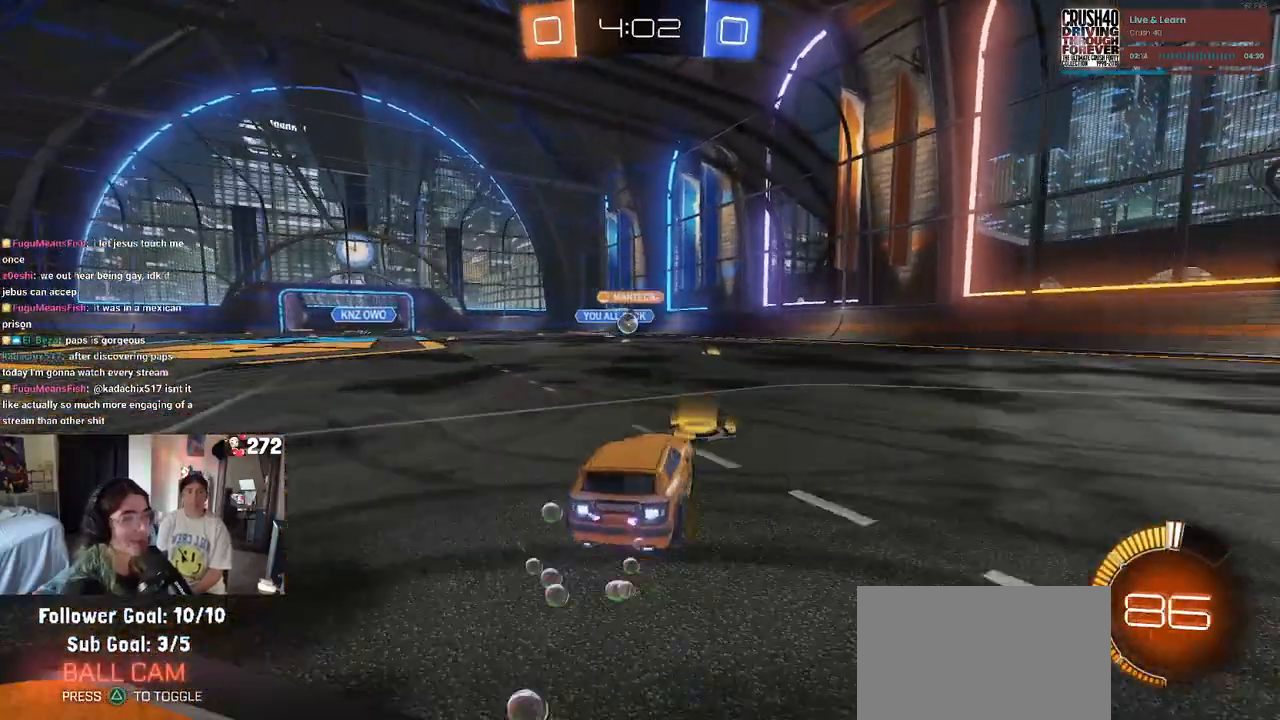
{"buttons": ["R2"], "left_stick": "right", "right_stick": "center", "events": [[33, "left_stick", "left"], [50, "R1", "up"], [183, "left_stick", "center"], [250, "left_stick", "right"]]}
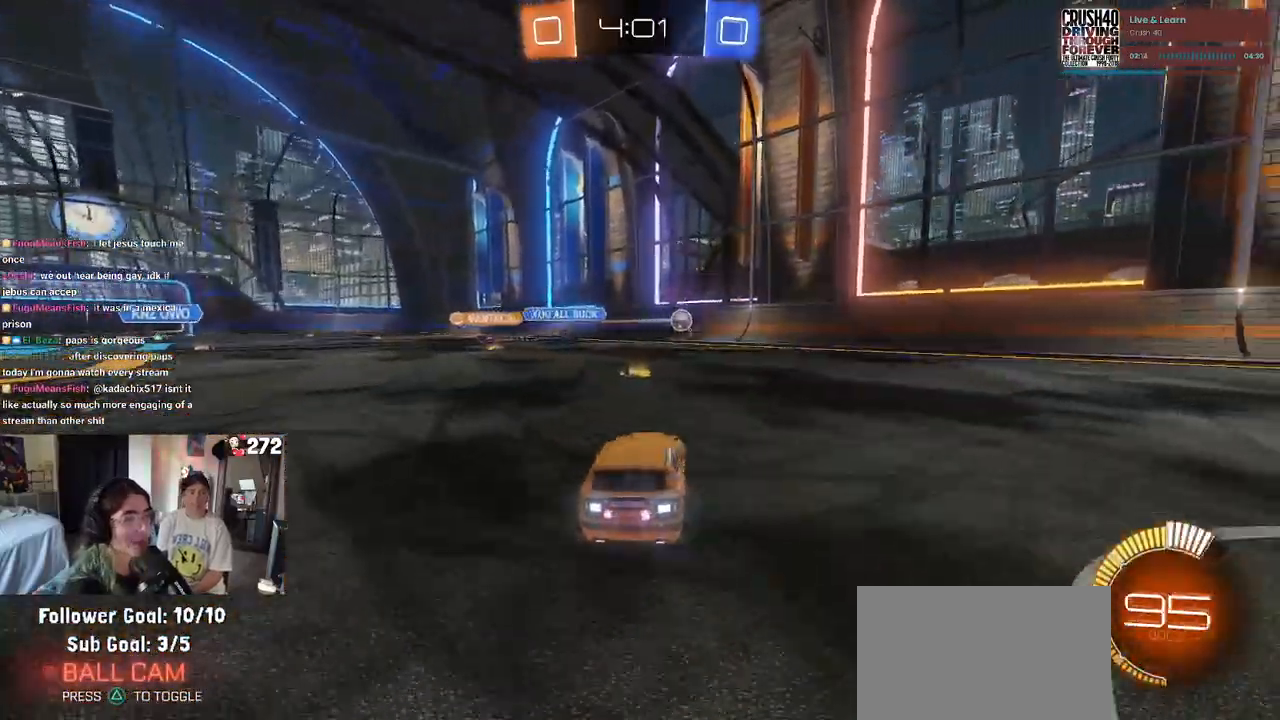
{"buttons": ["R2"], "left_stick": "right", "right_stick": "center", "events": [[17, "left_stick", "center"], [200, "left_stick", "right"]]}
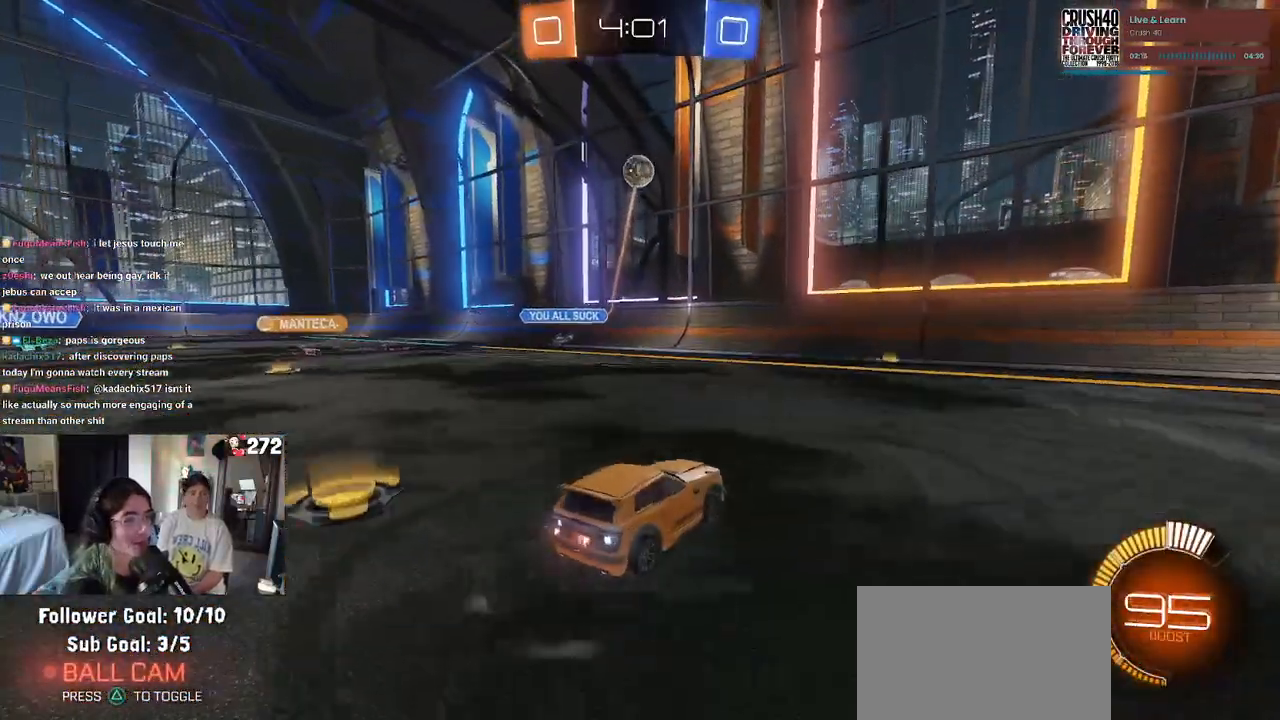
{"buttons": ["R2"], "left_stick": "center", "right_stick": "center", "events": [[400, "left_stick", "center"]]}
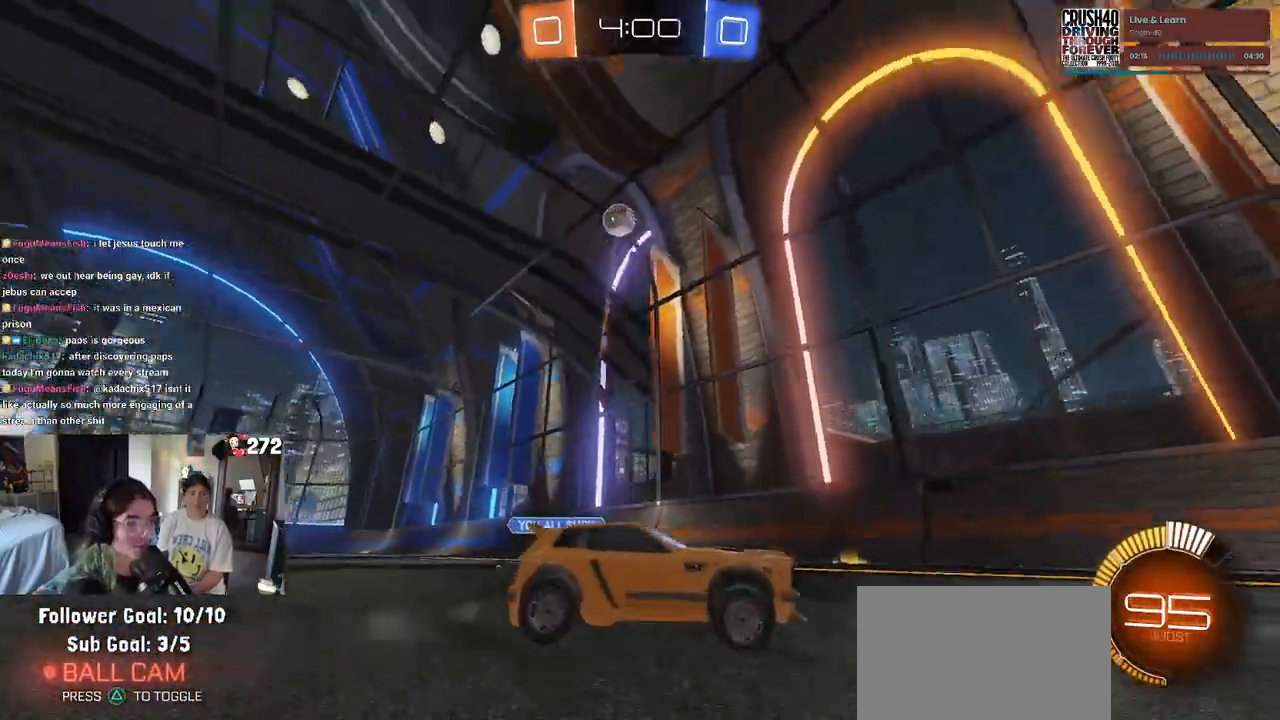
{"buttons": ["R2"], "left_stick": "right", "right_stick": "center", "events": [[333, "left_stick", "right"]]}
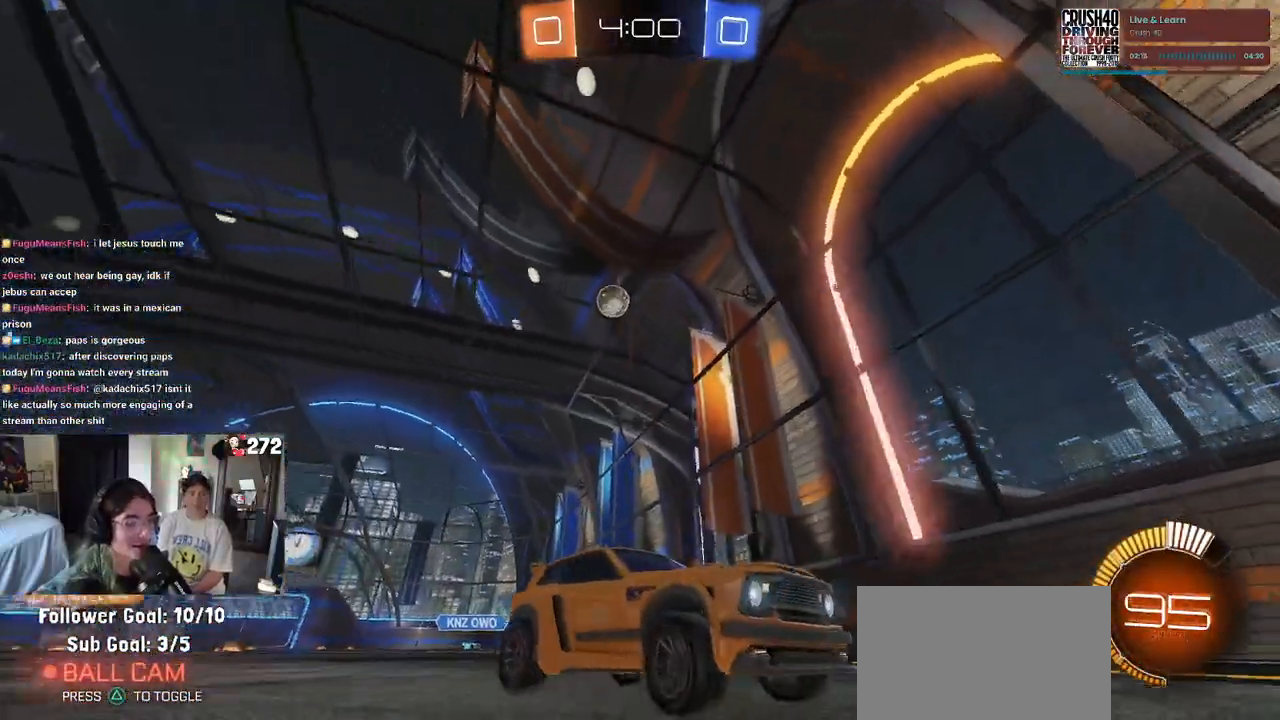
{"buttons": ["R2"], "left_stick": "right", "right_stick": "center", "events": []}
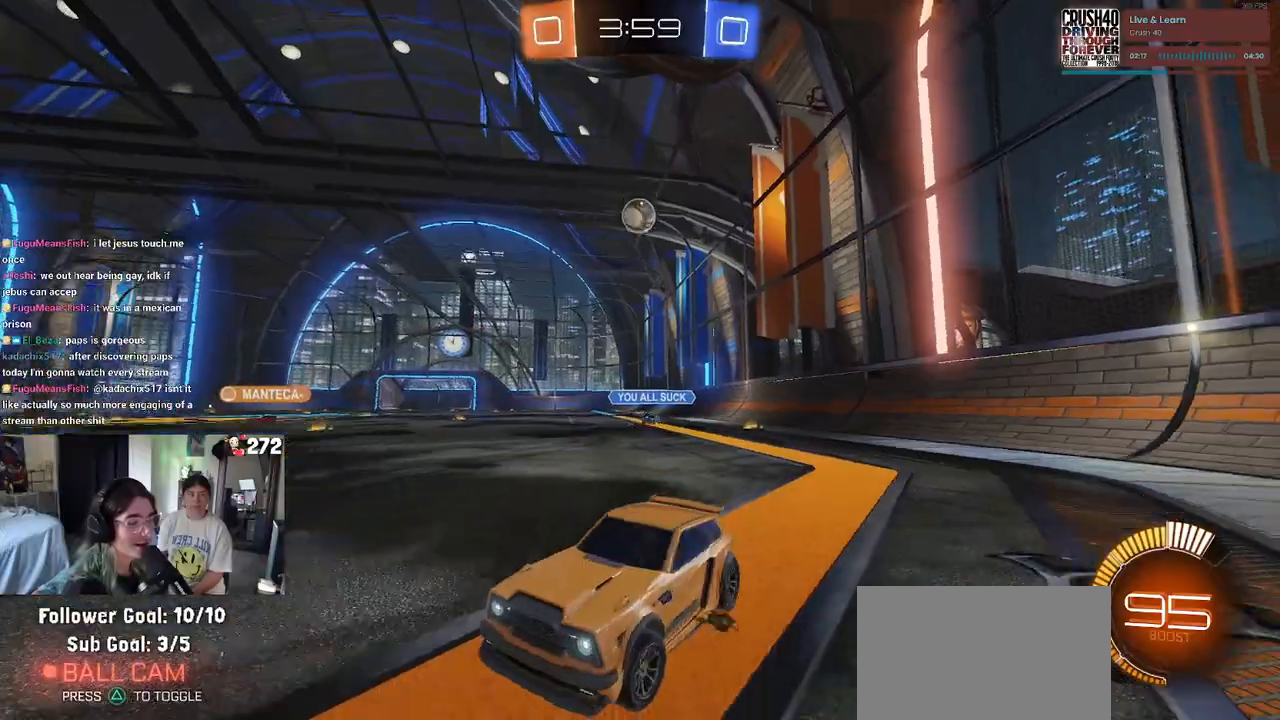
{"buttons": ["R2"], "left_stick": "right", "right_stick": "center", "events": [[83, "left_stick", "center"], [500, "left_stick", "right"]]}
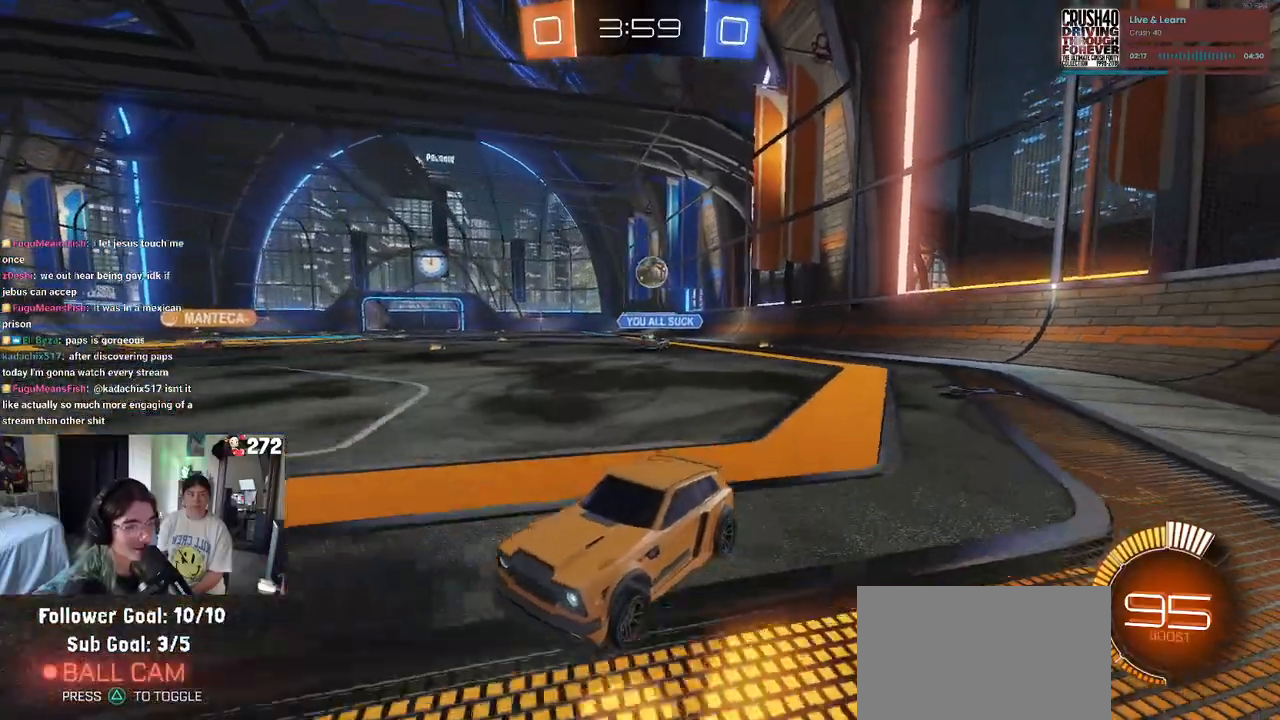
{"buttons": [], "left_stick": "center", "right_stick": "center", "events": [[100, "L2", "down"], [100, "R2", "up"], [183, "R2", "down"], [233, "L2", "up"], [450, "R2", "up"], [500, "left_stick", "center"]]}
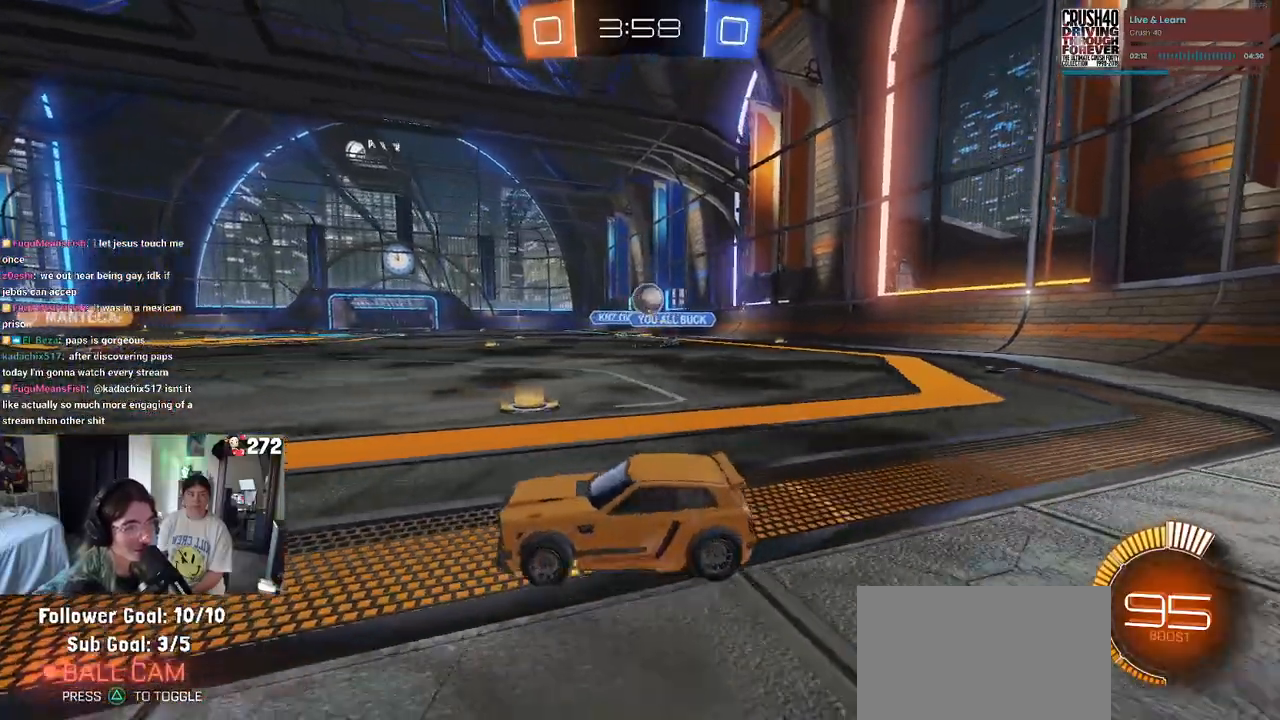
{"buttons": [], "left_stick": "center", "right_stick": "center", "events": [[33, "L2", "down"], [117, "left_stick", "left"], [150, "R2", "down"], [167, "L2", "up"], [200, "left_stick", "center"], [283, "left_stick", "right"], [383, "R2", "up"], [500, "left_stick", "center"]]}
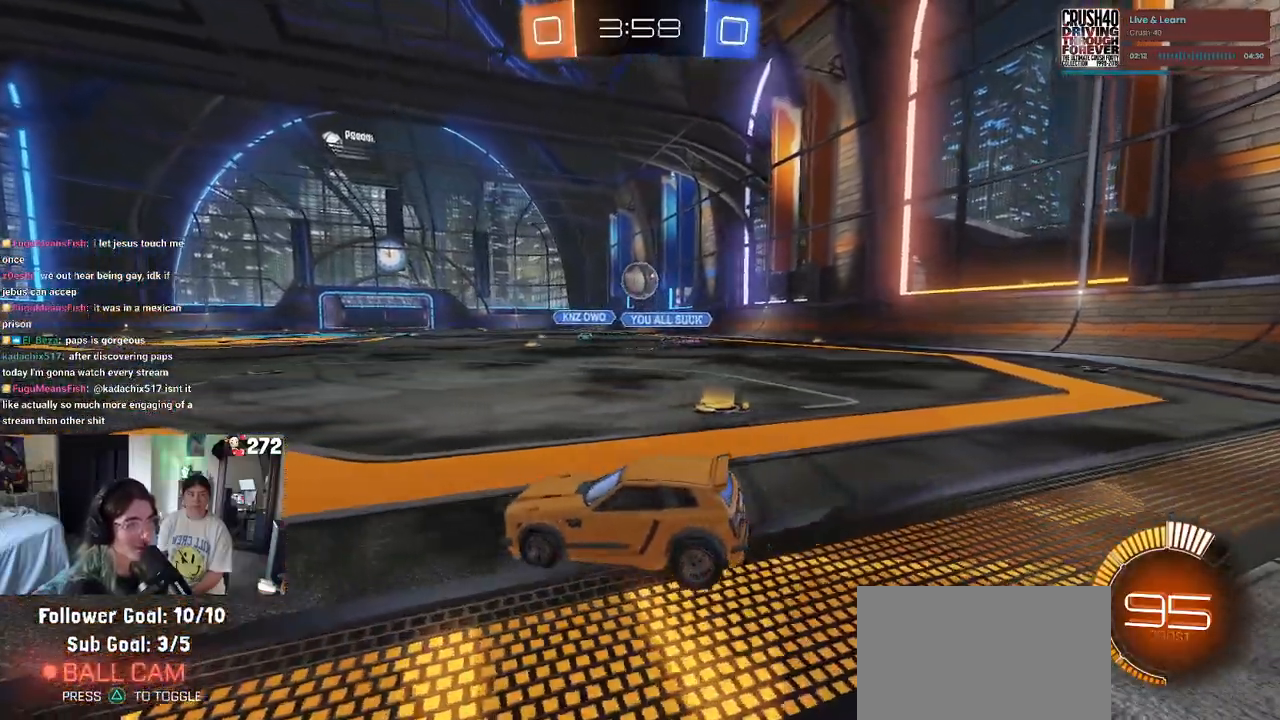
{"buttons": ["R2"], "left_stick": "left", "right_stick": "center", "events": [[50, "R2", "down"], [133, "left_stick", "left"]]}
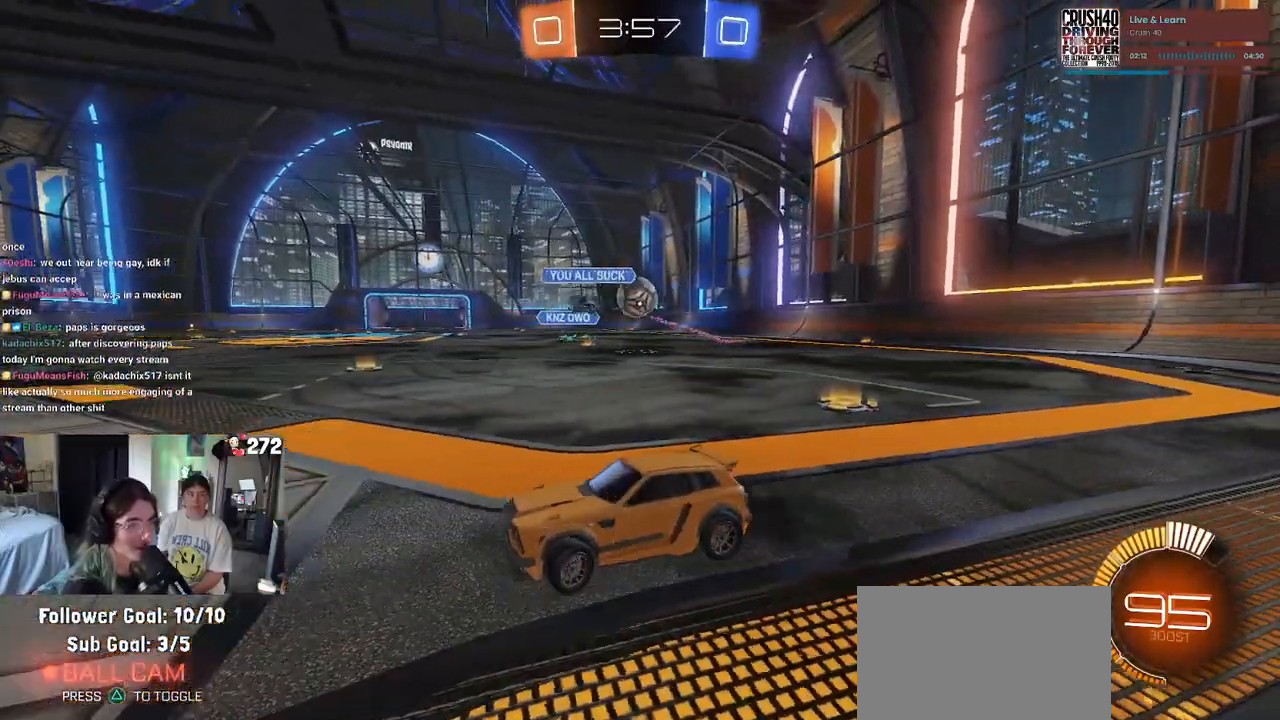
{"buttons": ["L2"], "left_stick": "down-right", "right_stick": "center", "events": [[67, "left_stick", "center"], [100, "R2", "up"], [183, "R2", "down"], [183, "left_stick", "down-right"], [300, "SQUARE", "down"], [417, "SQUARE", "up"], [467, "L2", "down"], [467, "R2", "up"]]}
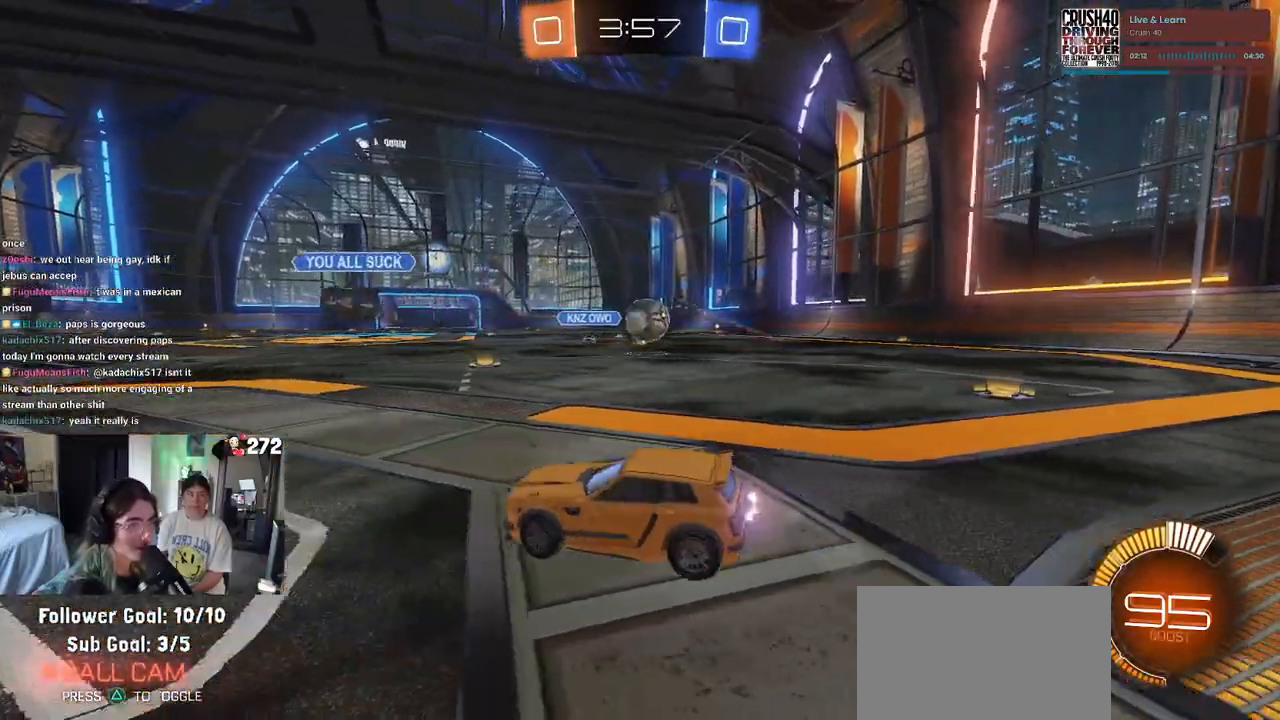
{"buttons": ["R1", "R2"], "left_stick": "center", "right_stick": "center", "events": [[167, "CROSS", "down"], [167, "R2", "down"], [267, "R1", "down"], [300, "L2", "up"], [400, "CROSS", "up"], [450, "left_stick", "center"]]}
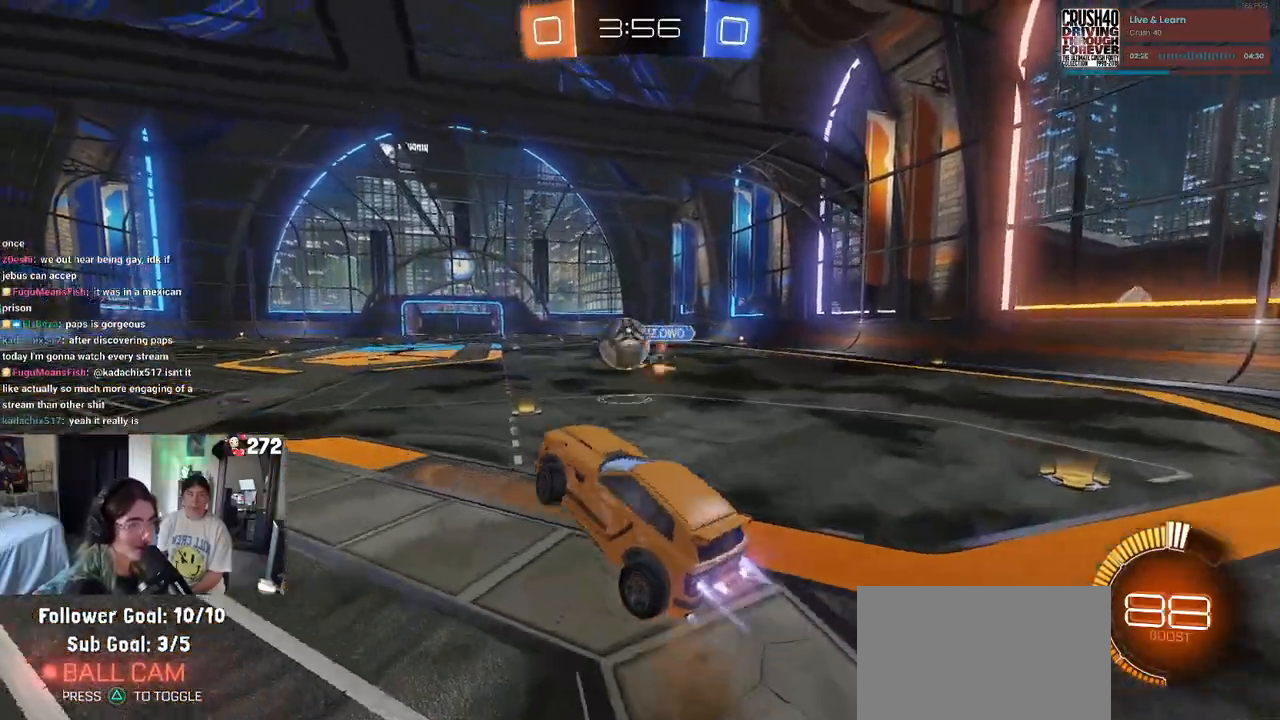
{"buttons": ["R1", "R2"], "left_stick": "down", "right_stick": "center", "events": [[83, "left_stick", "up-left"], [217, "CROSS", "down"], [350, "left_stick", "down-left"], [383, "CROSS", "up"], [417, "left_stick", "down"]]}
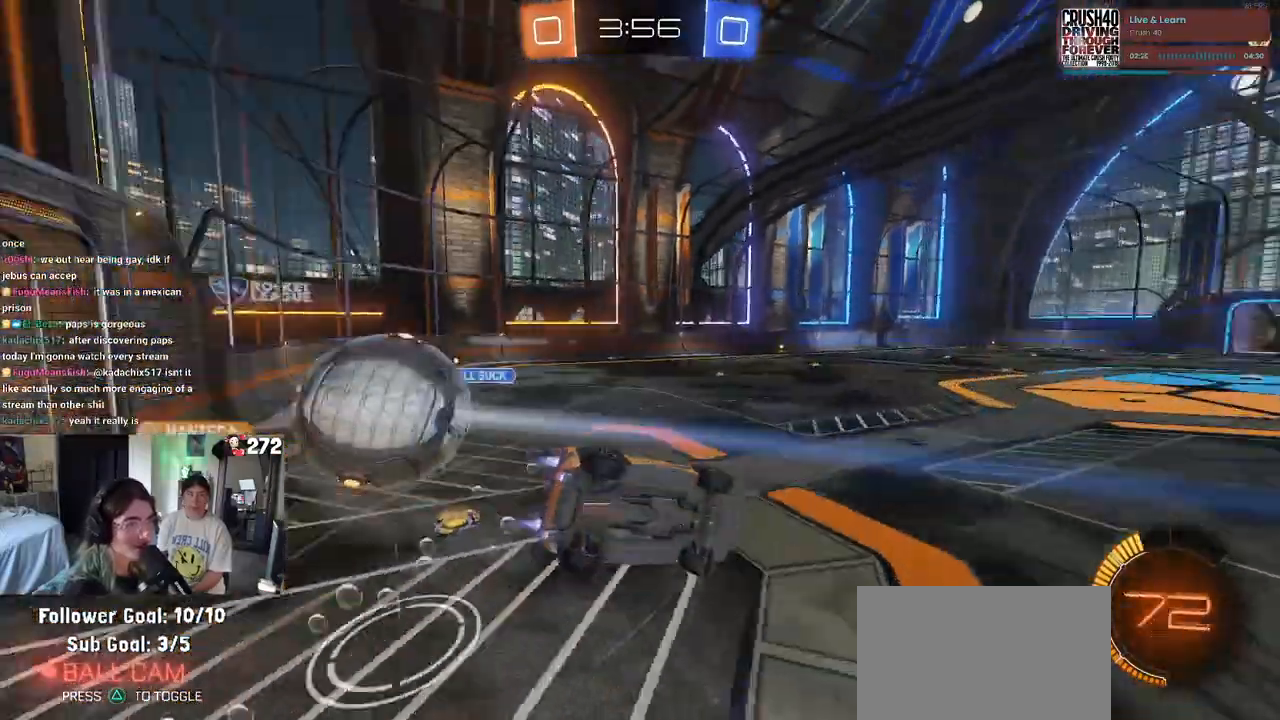
{"buttons": ["SQUARE", "R2"], "left_stick": "left", "right_stick": "center", "events": [[183, "SQUARE", "down"], [217, "R1", "up"], [233, "left_stick", "left"]]}
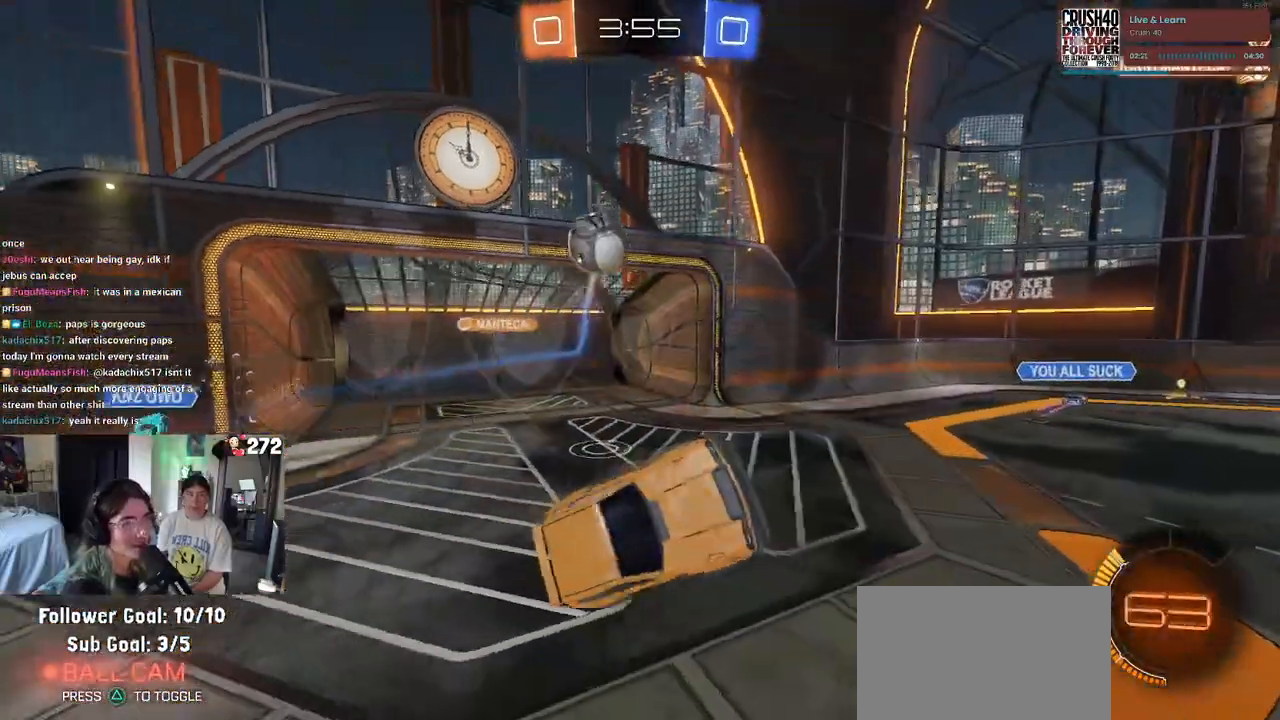
{"buttons": ["R2"], "left_stick": "right", "right_stick": "center", "events": [[100, "left_stick", "center"], [133, "SQUARE", "up"], [233, "left_stick", "up-right"], [367, "left_stick", "right"]]}
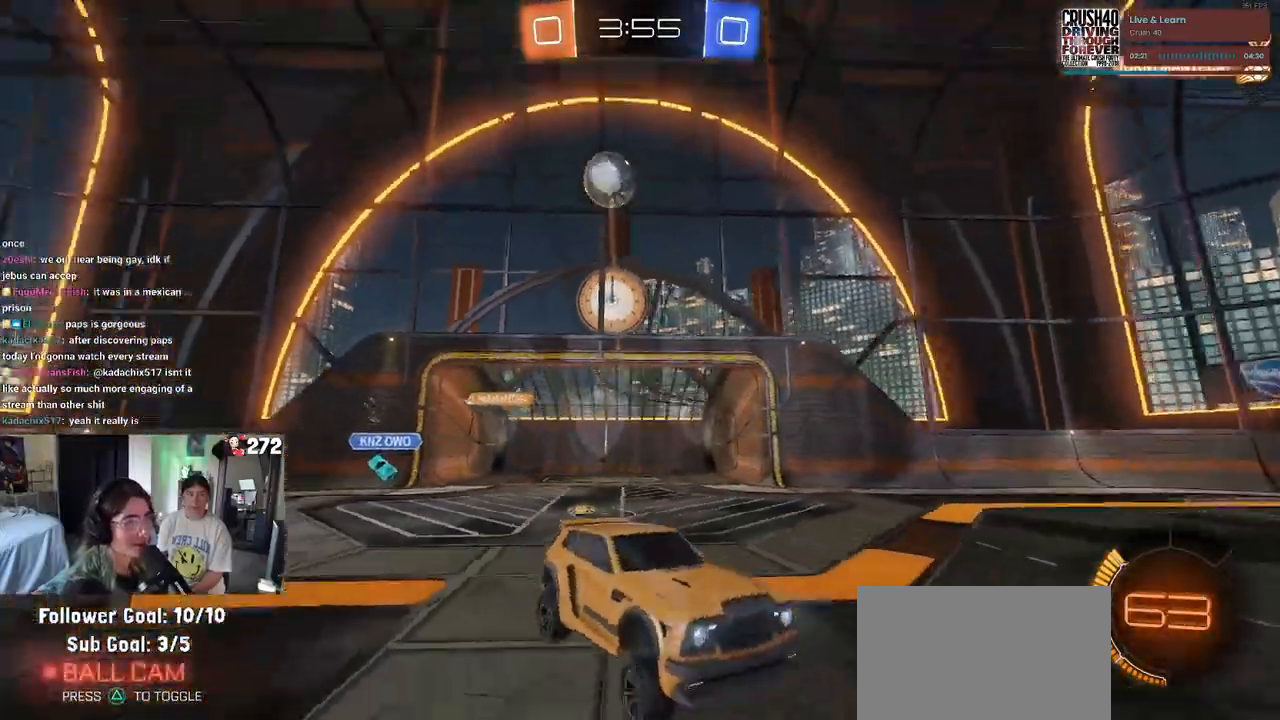
{"buttons": ["R2"], "left_stick": "left", "right_stick": "center", "events": [[83, "left_stick", "center"], [133, "left_stick", "left"]]}
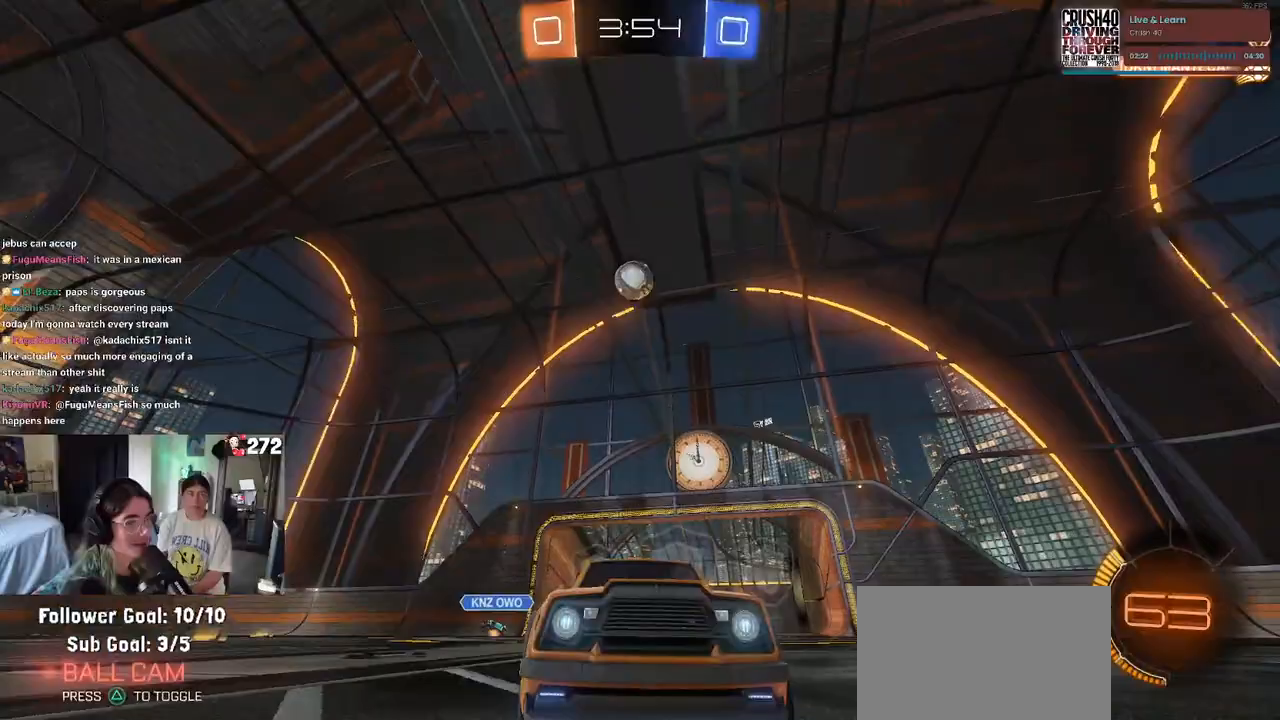
{"buttons": ["R2"], "left_stick": "left", "right_stick": "center", "events": []}
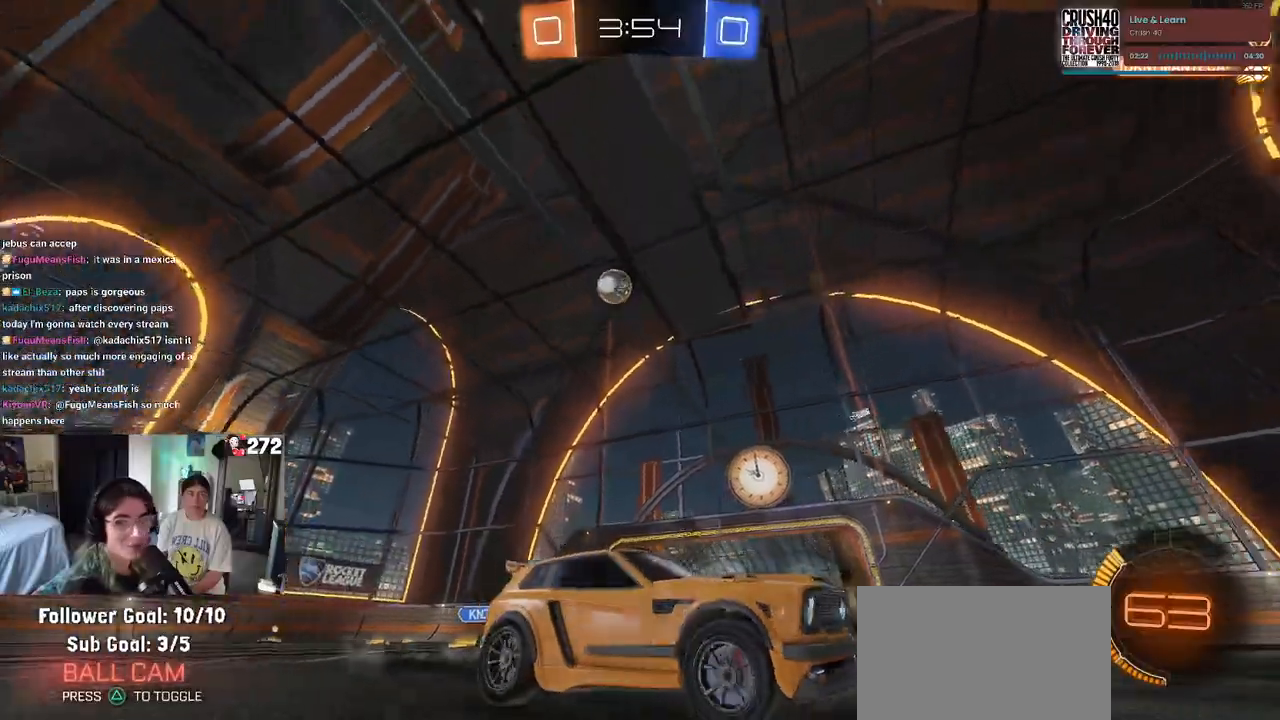
{"buttons": ["R2"], "left_stick": "right", "right_stick": "center", "events": [[67, "left_stick", "center"], [467, "left_stick", "right"]]}
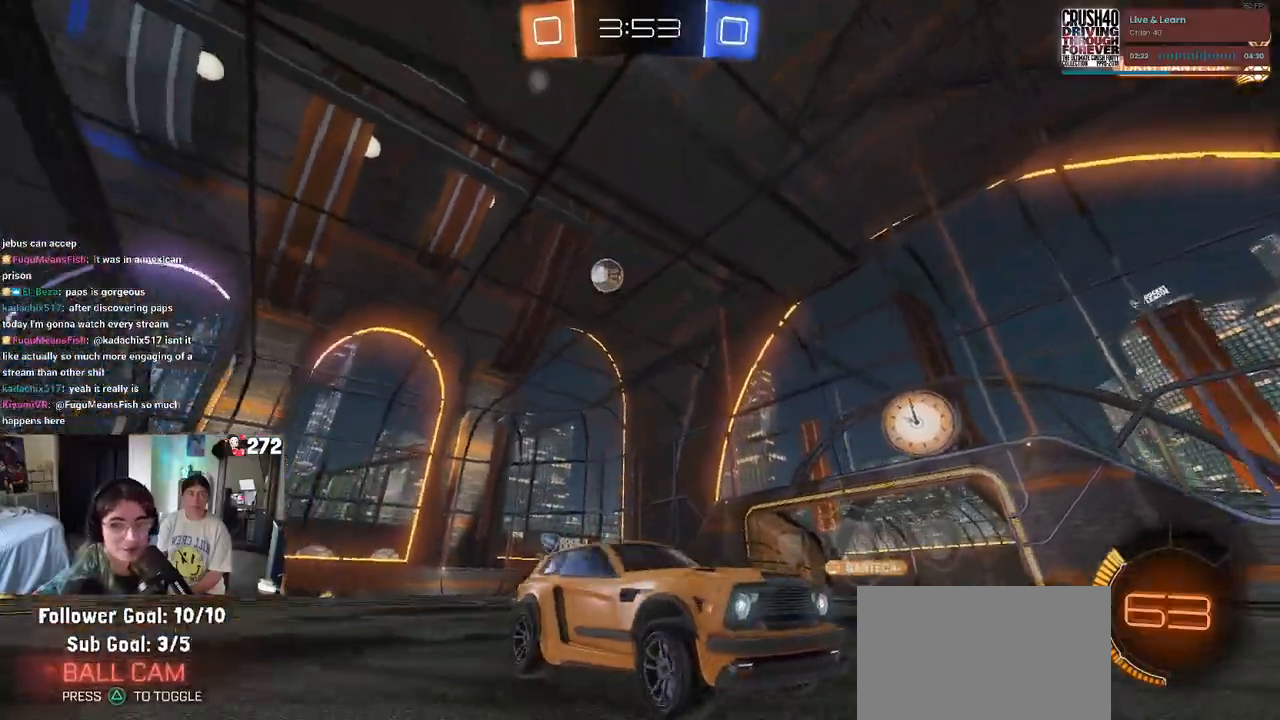
{"buttons": ["R2"], "left_stick": "right", "right_stick": "center", "events": []}
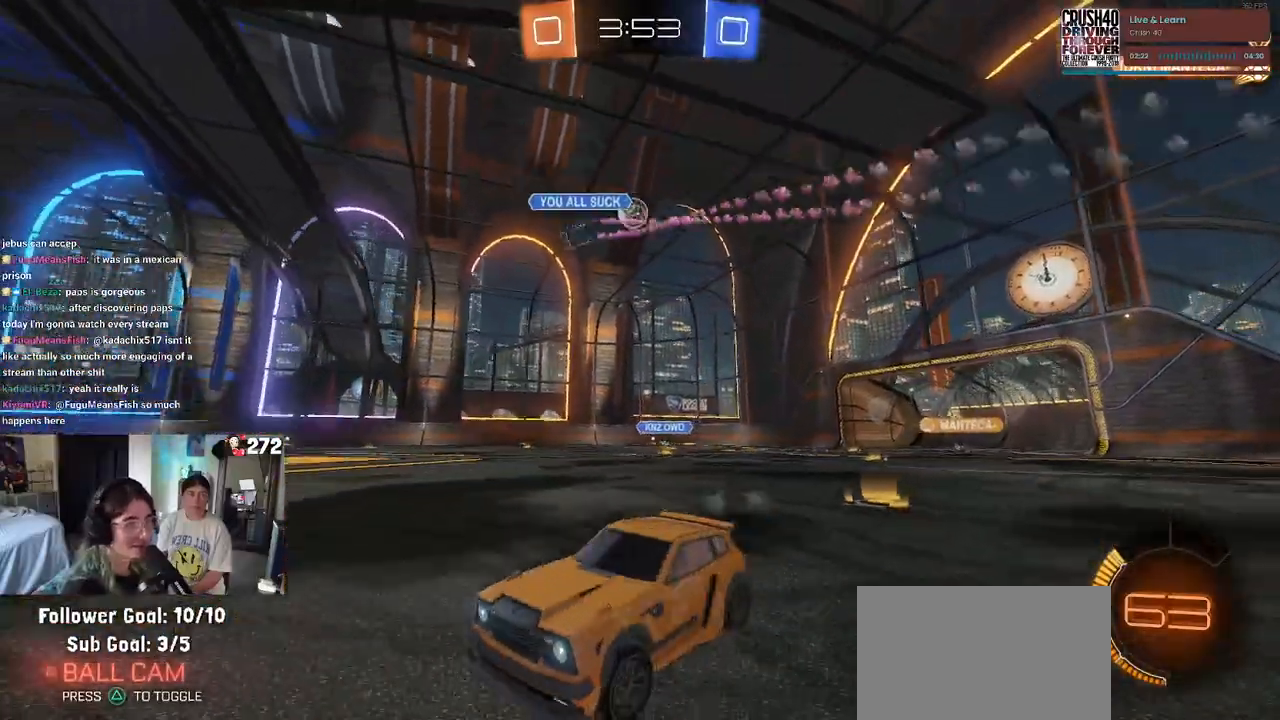
{"buttons": ["R2"], "left_stick": "left", "right_stick": "center", "events": [[83, "left_stick", "left"], [100, "SQUARE", "down"], [267, "SQUARE", "up"]]}
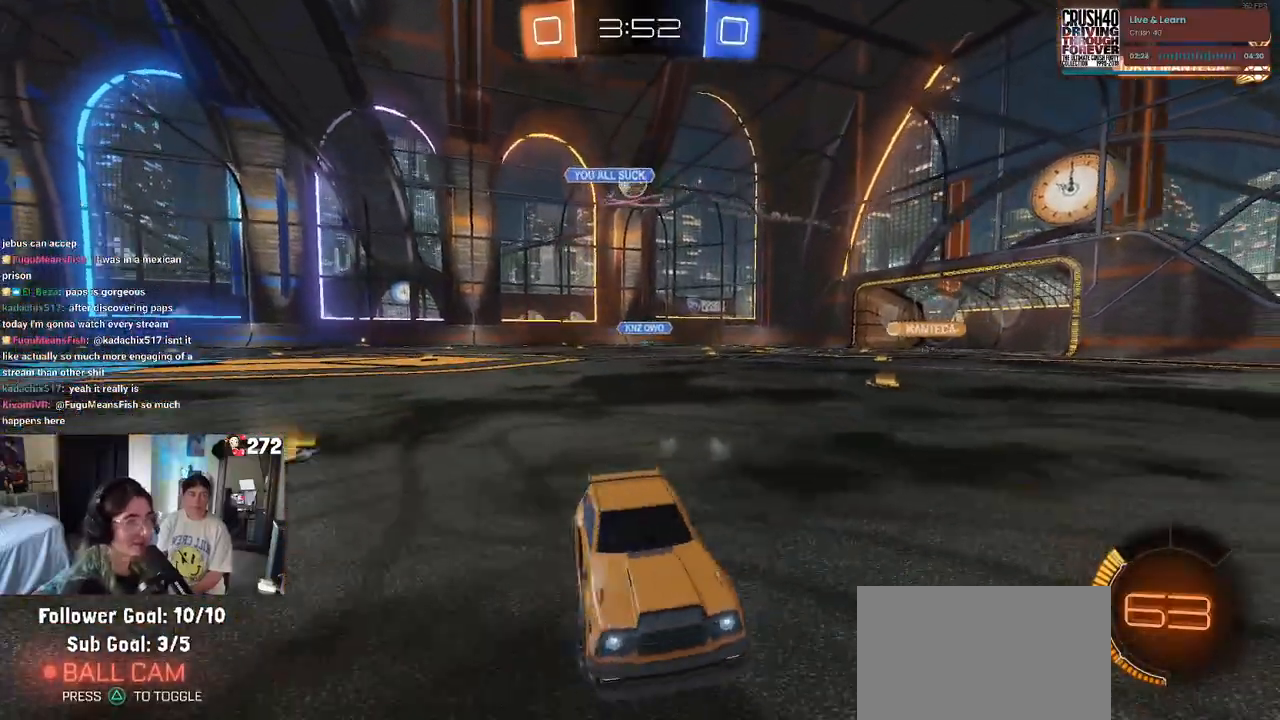
{"buttons": ["TRIANGLE", "R1", "R2"], "left_stick": "left", "right_stick": "center", "events": [[133, "R1", "down"], [450, "TRIANGLE", "down"]]}
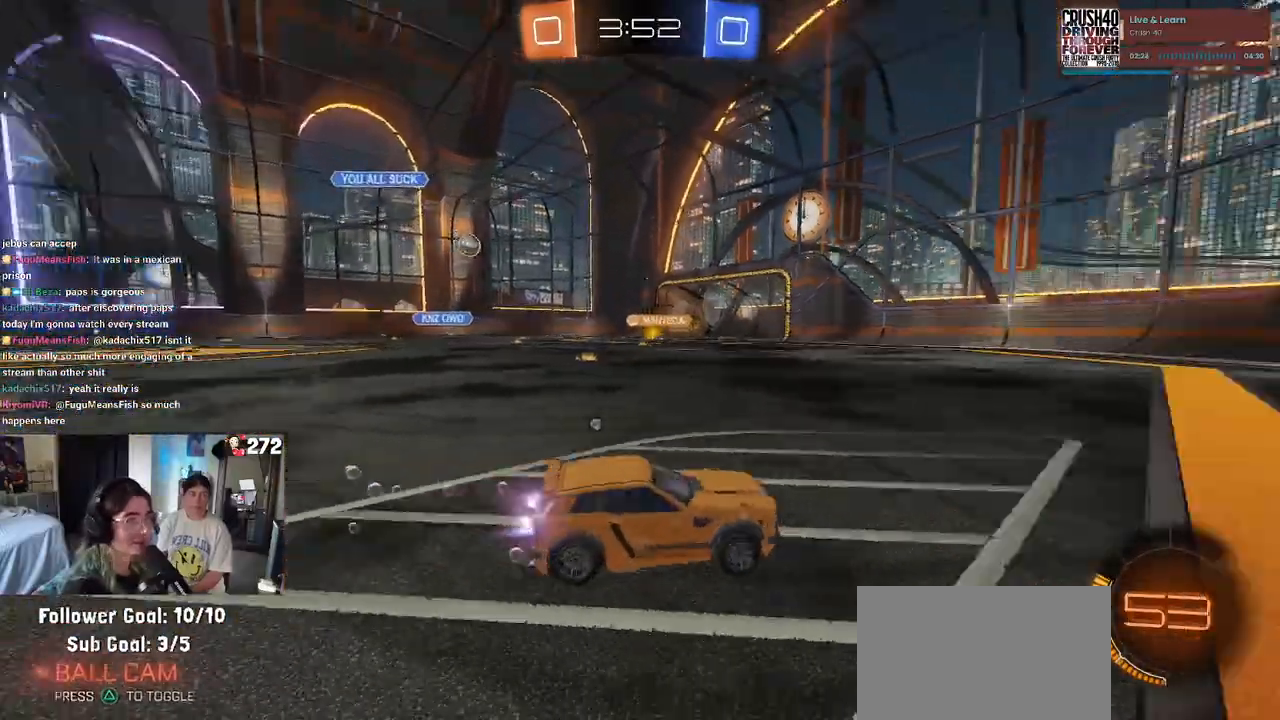
{"buttons": ["R1", "R2"], "left_stick": "center", "right_stick": "center", "events": [[33, "TRIANGLE", "up"], [83, "left_stick", "center"], [317, "TRIANGLE", "down"], [433, "TRIANGLE", "up"]]}
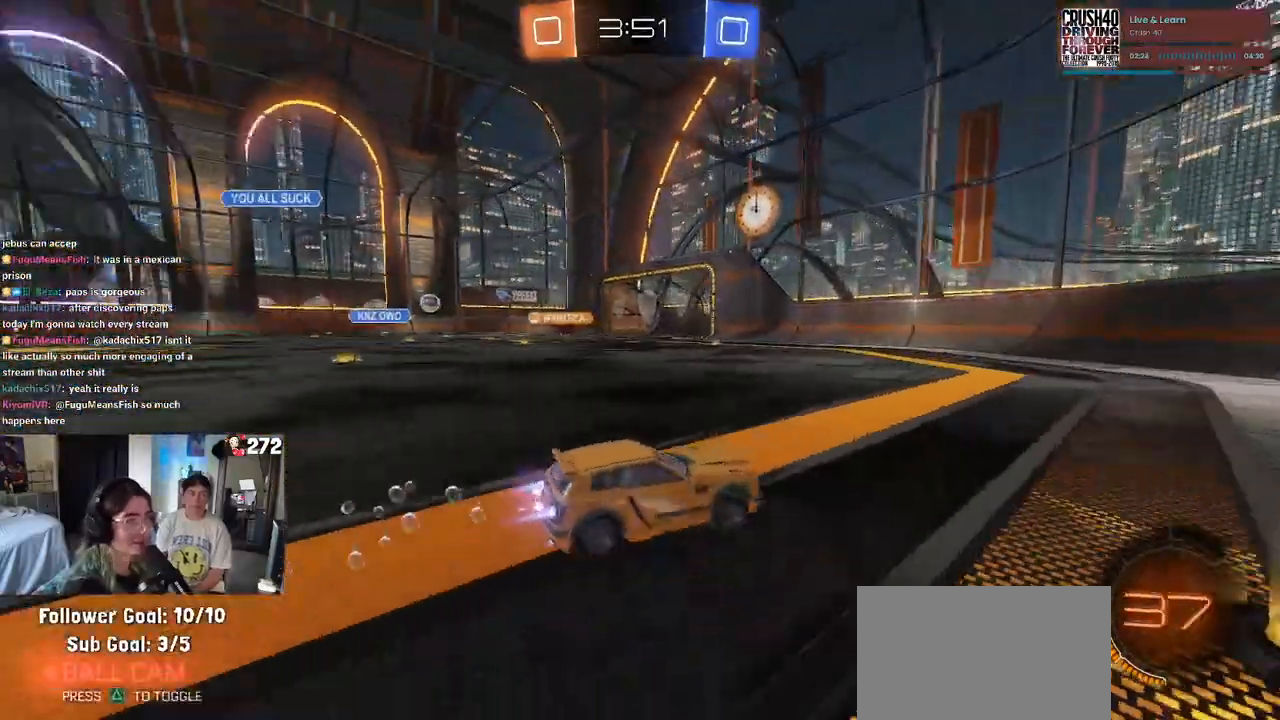
{"buttons": ["R2"], "left_stick": "left", "right_stick": "center", "events": [[17, "left_stick", "right"], [117, "left_stick", "center"], [200, "left_stick", "left"], [367, "R1", "up"]]}
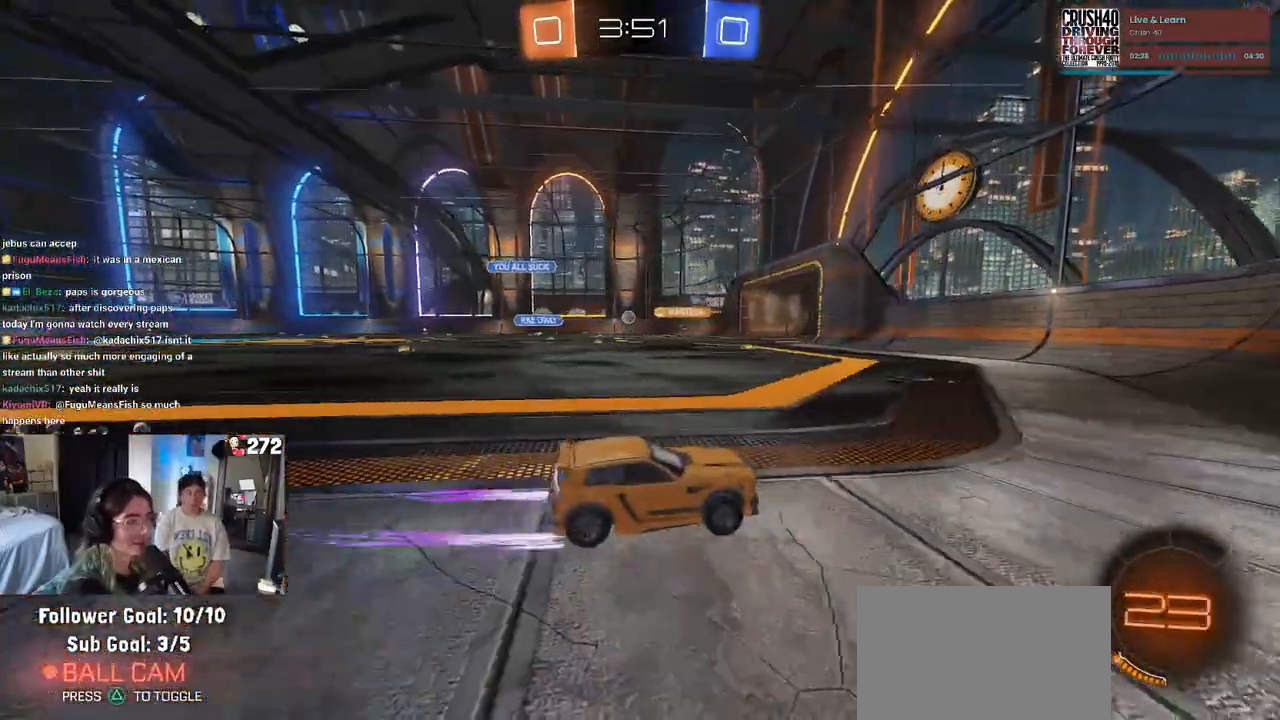
{"buttons": ["R2"], "left_stick": "left", "right_stick": "center", "events": []}